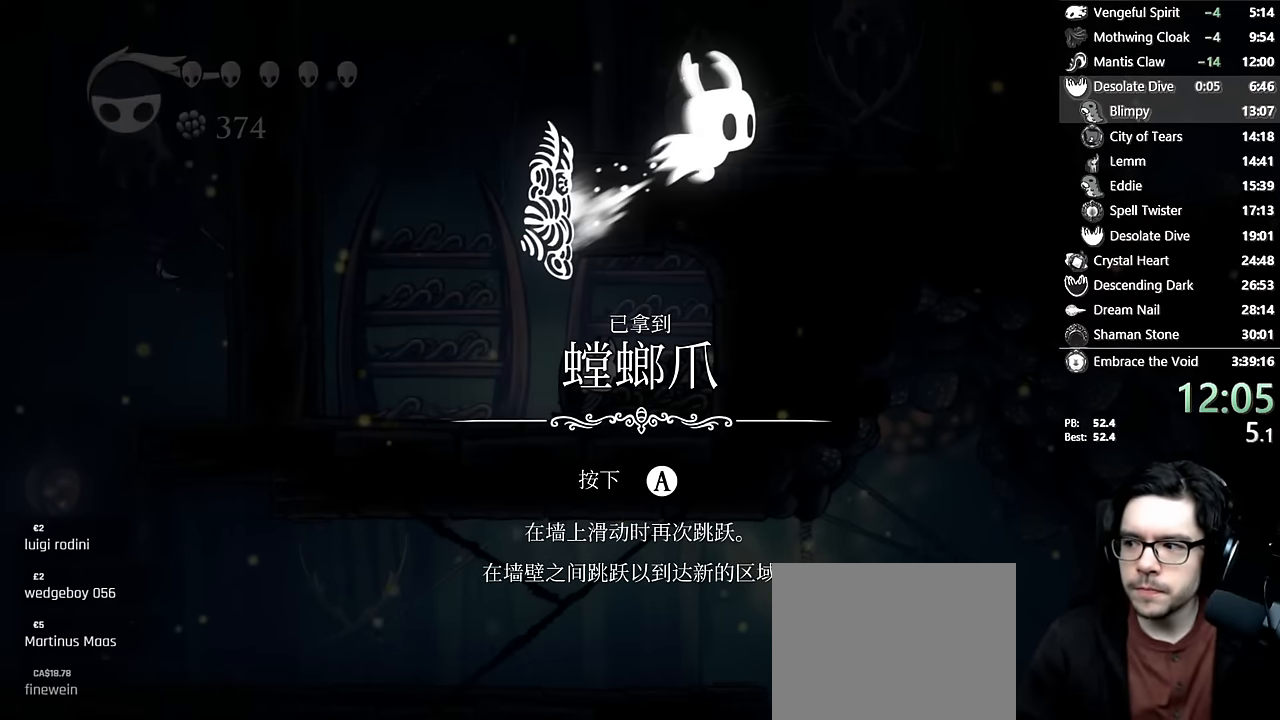
Gameplay with a controller (Xbox layout); each line is a JSON object with the inputs held at the frame after it (dt_ms = milliseconds from this image to that frame). "events" lists button and stick changes between this image and that frame as [ms after this image, input, new state], when the widget could be followed in between. Not read: L3 R3.
{"dt_ms": 500, "buttons": [], "left_stick": "center", "right_stick": "center", "events": [[33, "A", "down"], [33, "X", "up"], [67, "A", "up"], [83, "X", "down"], [133, "A", "down"], [133, "X", "up"], [150, "A", "up"], [183, "X", "down"], [250, "A", "down"], [250, "X", "up"], [283, "A", "up"], [300, "X", "down"], [350, "A", "down"], [350, "X", "up"], [383, "A", "up"], [400, "X", "down"], [450, "A", "down"], [450, "X", "up"], [500, "A", "up"]]}
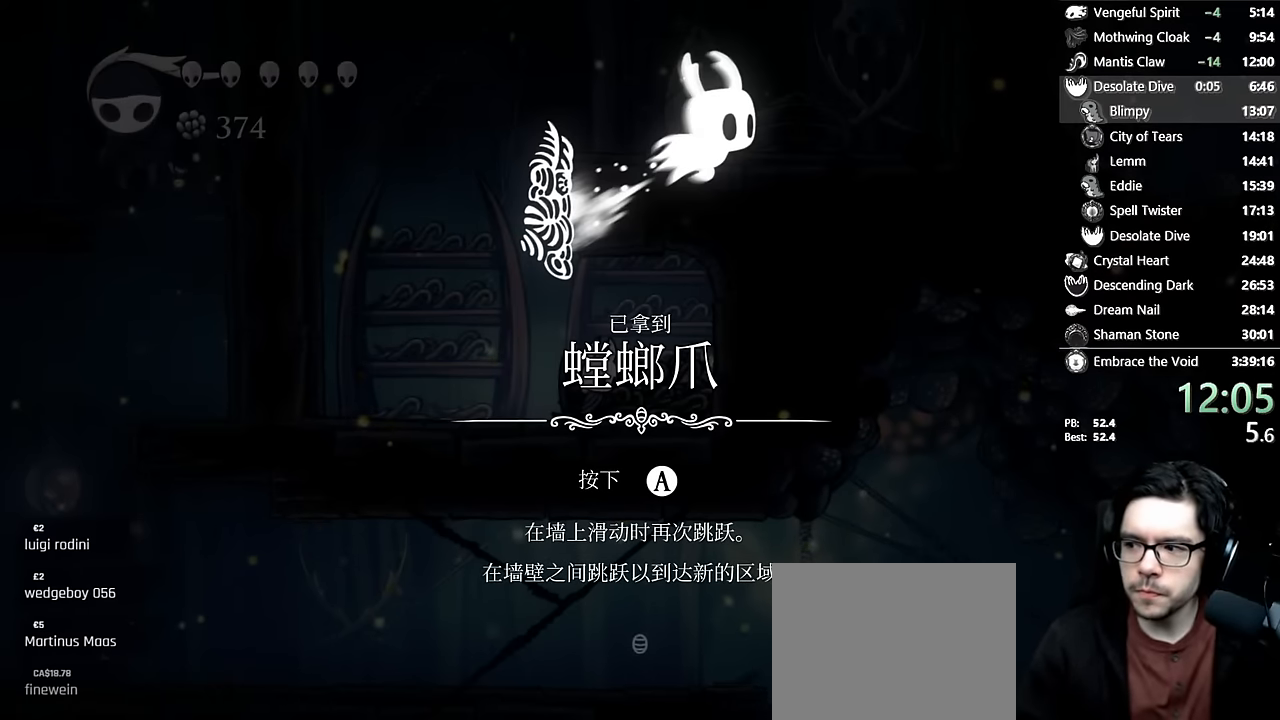
{"dt_ms": 500, "buttons": ["A"], "left_stick": "center", "right_stick": "center", "events": [[17, "X", "down"], [50, "A", "down"], [50, "X", "up"], [100, "A", "up"], [133, "X", "down"], [183, "A", "down"], [183, "X", "up"], [217, "A", "up"], [233, "X", "down"], [267, "A", "down"], [267, "X", "up"], [300, "A", "up"], [300, "X", "down"], [383, "A", "down"], [383, "X", "up"], [433, "A", "up"], [433, "X", "down"], [483, "A", "down"], [483, "X", "up"]]}
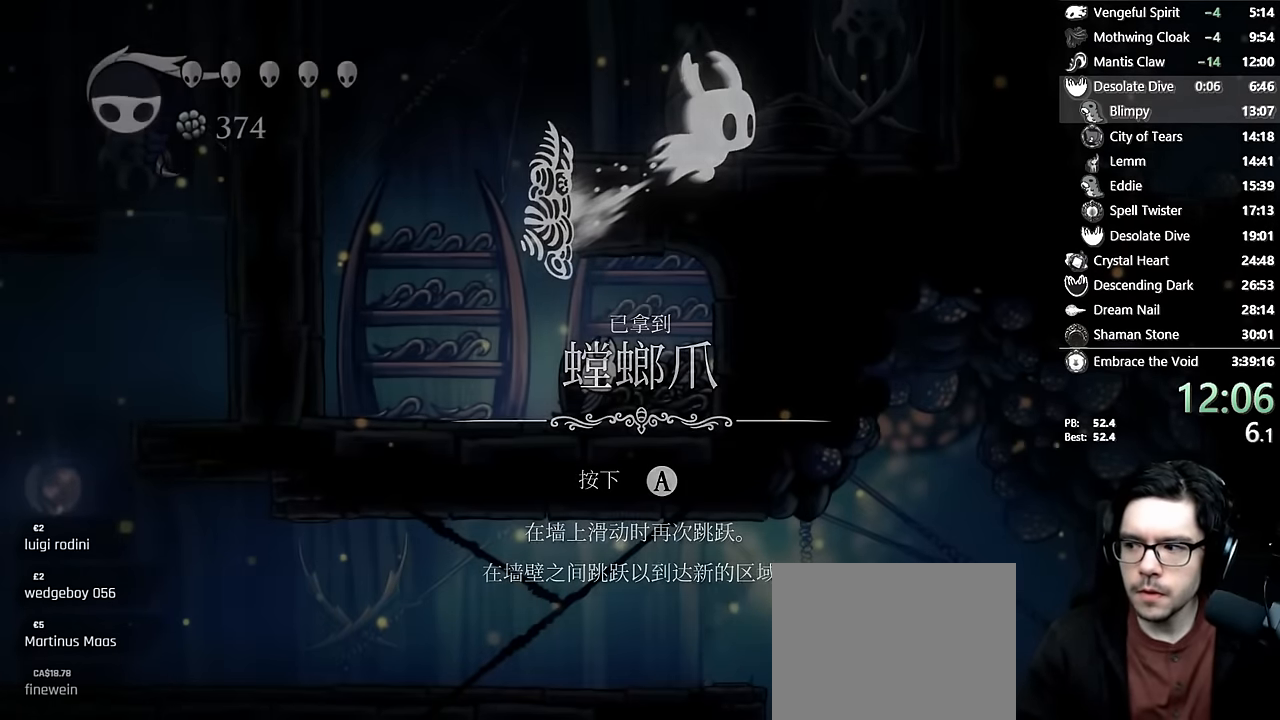
{"dt_ms": 500, "buttons": ["DPAD_LEFT"], "left_stick": "center", "right_stick": "center", "events": [[33, "A", "up"], [33, "X", "down"], [100, "A", "down"], [100, "X", "up"], [133, "A", "up"], [133, "X", "down"], [183, "X", "up"], [467, "DPAD_LEFT", "down"]]}
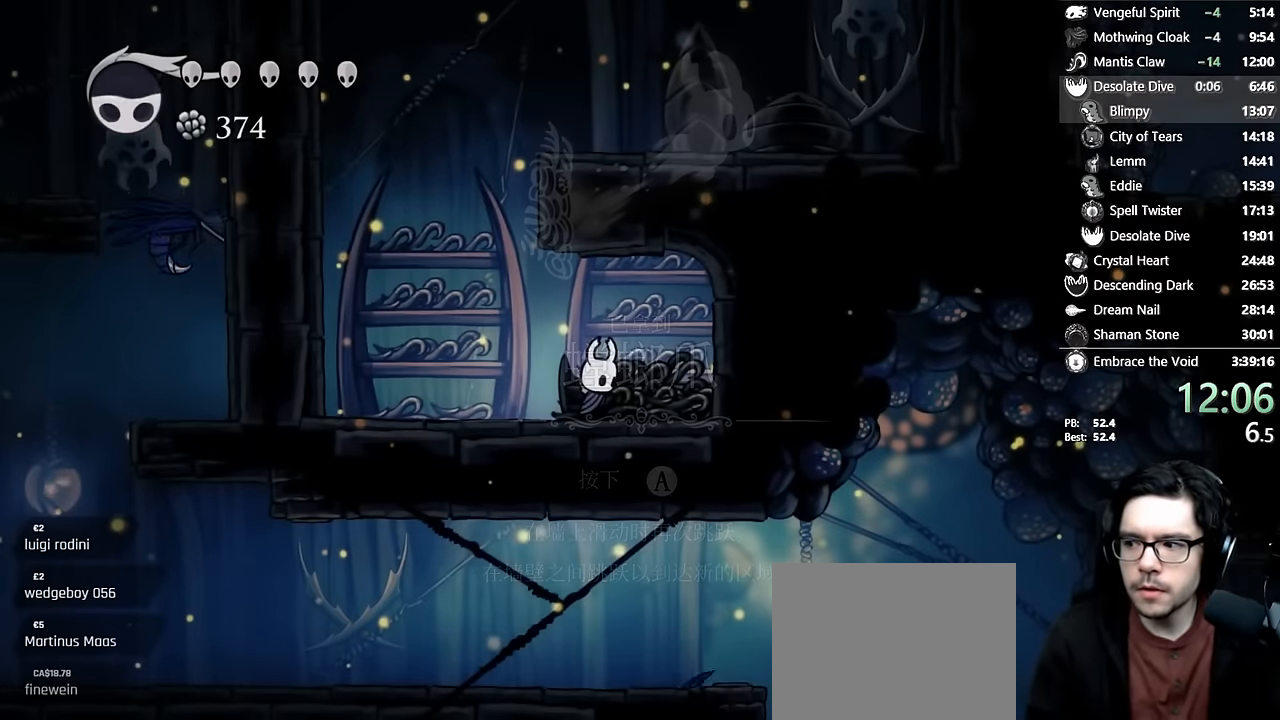
{"dt_ms": 500, "buttons": ["DPAD_LEFT"], "left_stick": "center", "right_stick": "center", "events": []}
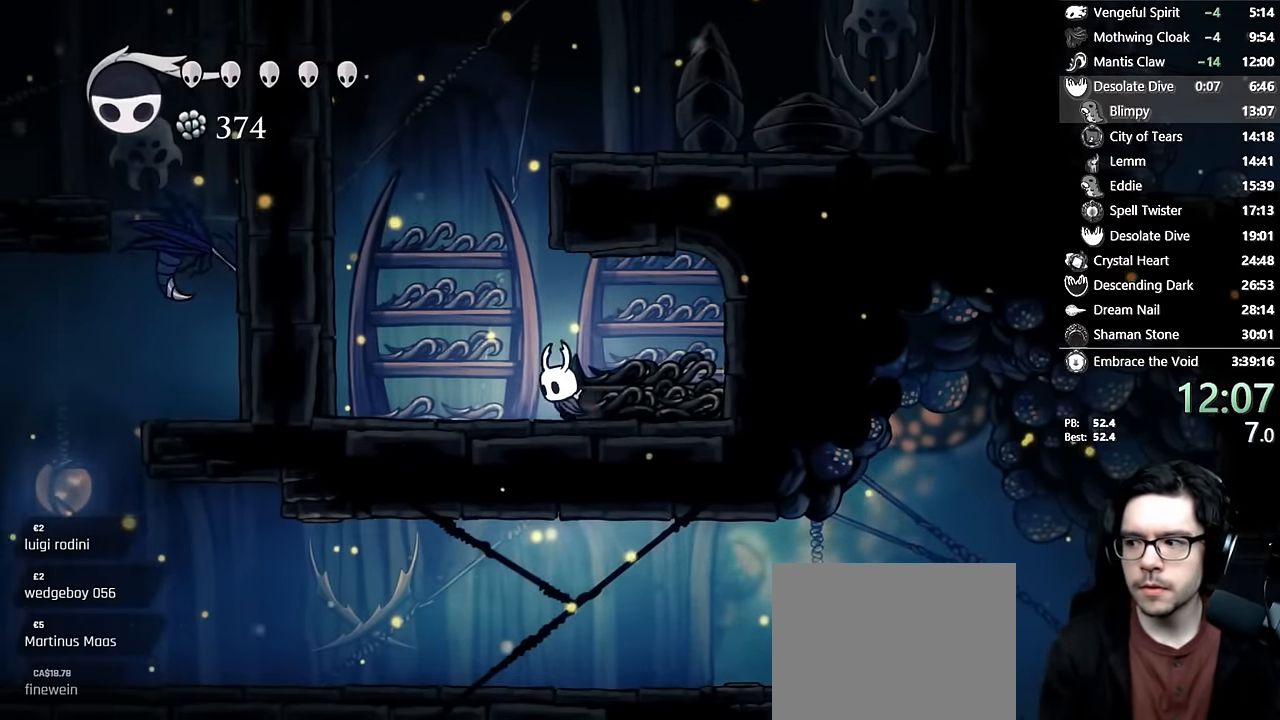
{"dt_ms": 500, "buttons": ["A", "R2", "DPAD_LEFT"], "left_stick": "center", "right_stick": "center", "events": [[167, "A", "down"], [483, "R2", "down"]]}
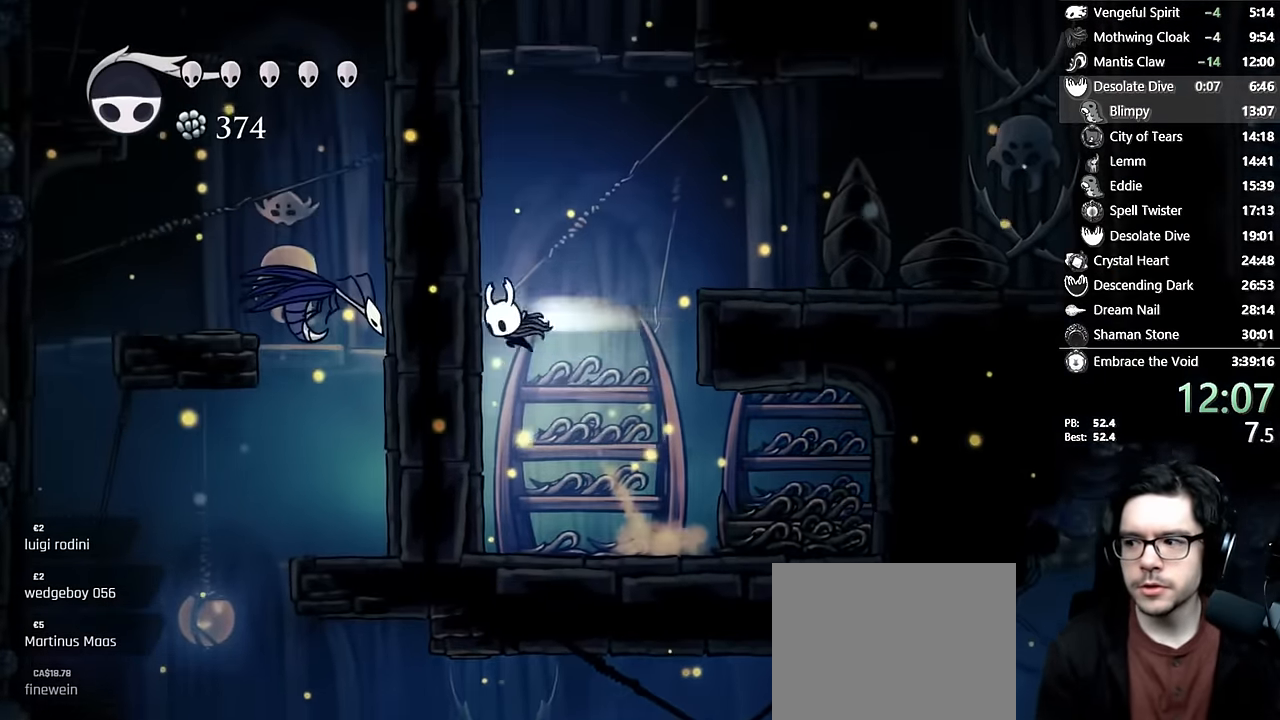
{"dt_ms": 500, "buttons": ["DPAD_LEFT"], "left_stick": "center", "right_stick": "center", "events": [[183, "A", "up"], [183, "R2", "up"], [233, "A", "down"], [500, "A", "up"]]}
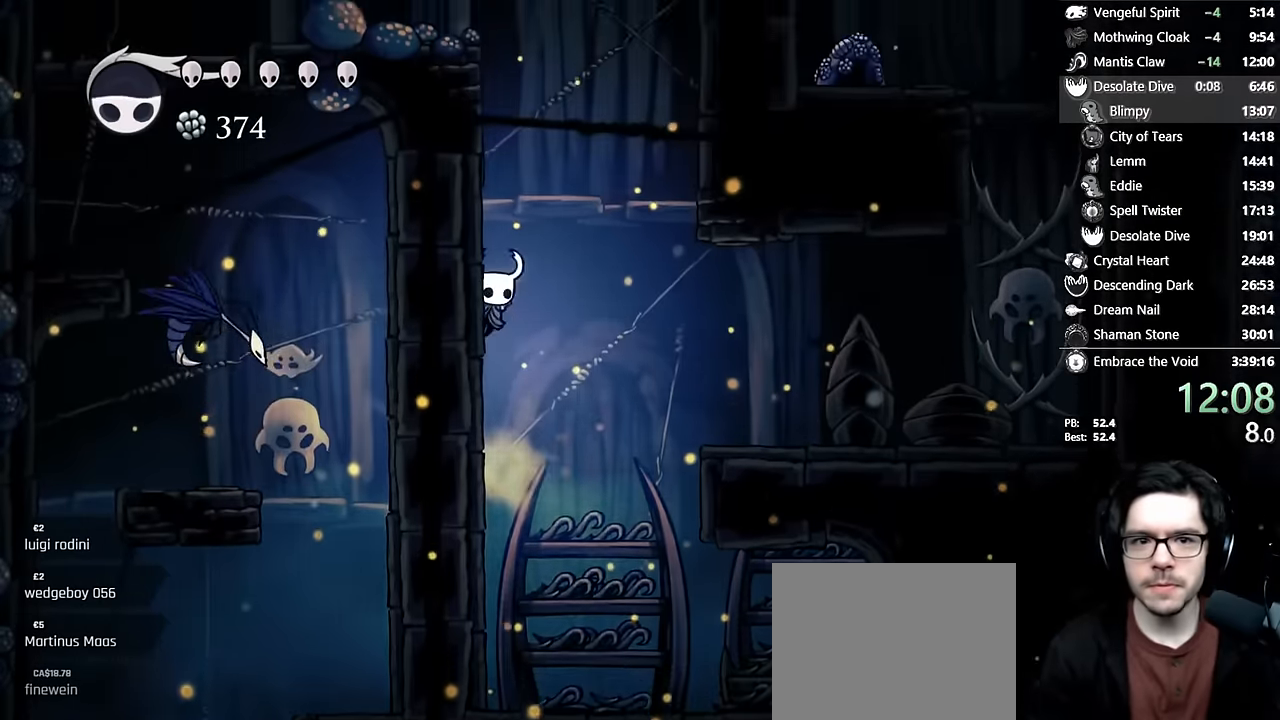
{"dt_ms": 500, "buttons": ["A", "DPAD_LEFT"], "left_stick": "center", "right_stick": "center", "events": [[67, "A", "down"], [350, "A", "up"], [400, "A", "down"]]}
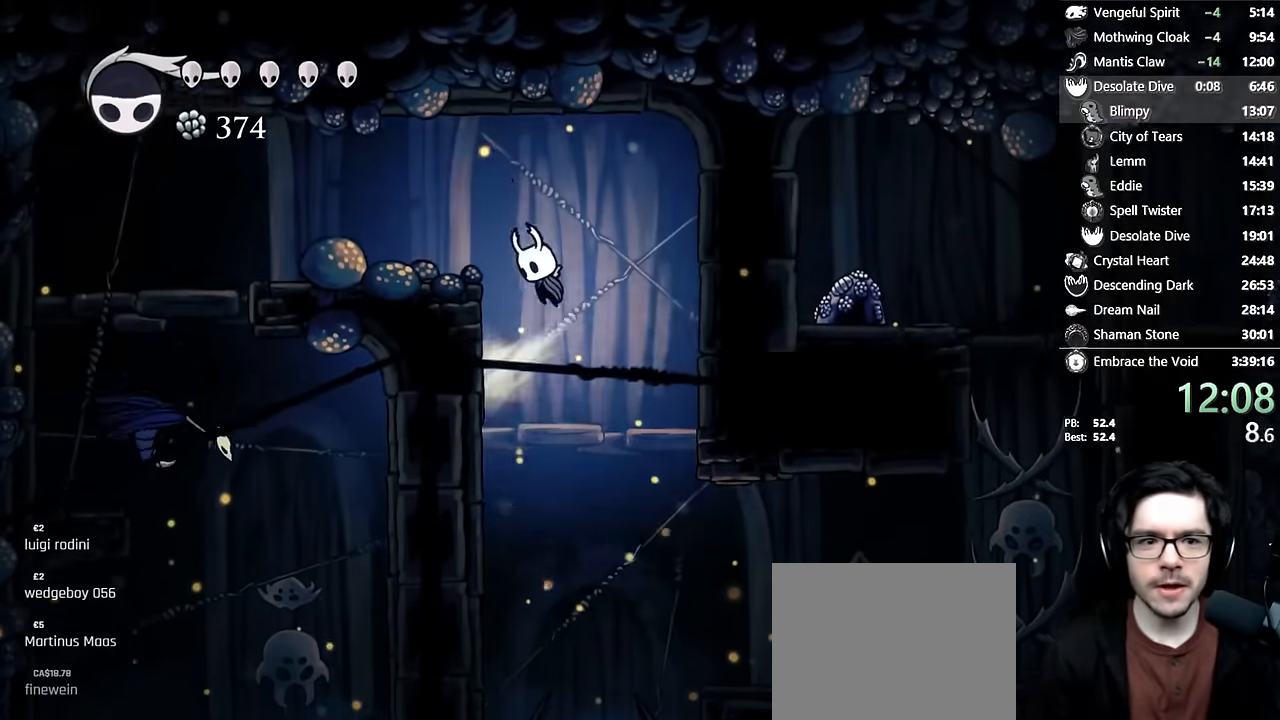
{"dt_ms": 500, "buttons": ["DPAD_LEFT"], "left_stick": "center", "right_stick": "center", "events": [[167, "R2", "down"], [400, "R2", "up"], [433, "A", "up"]]}
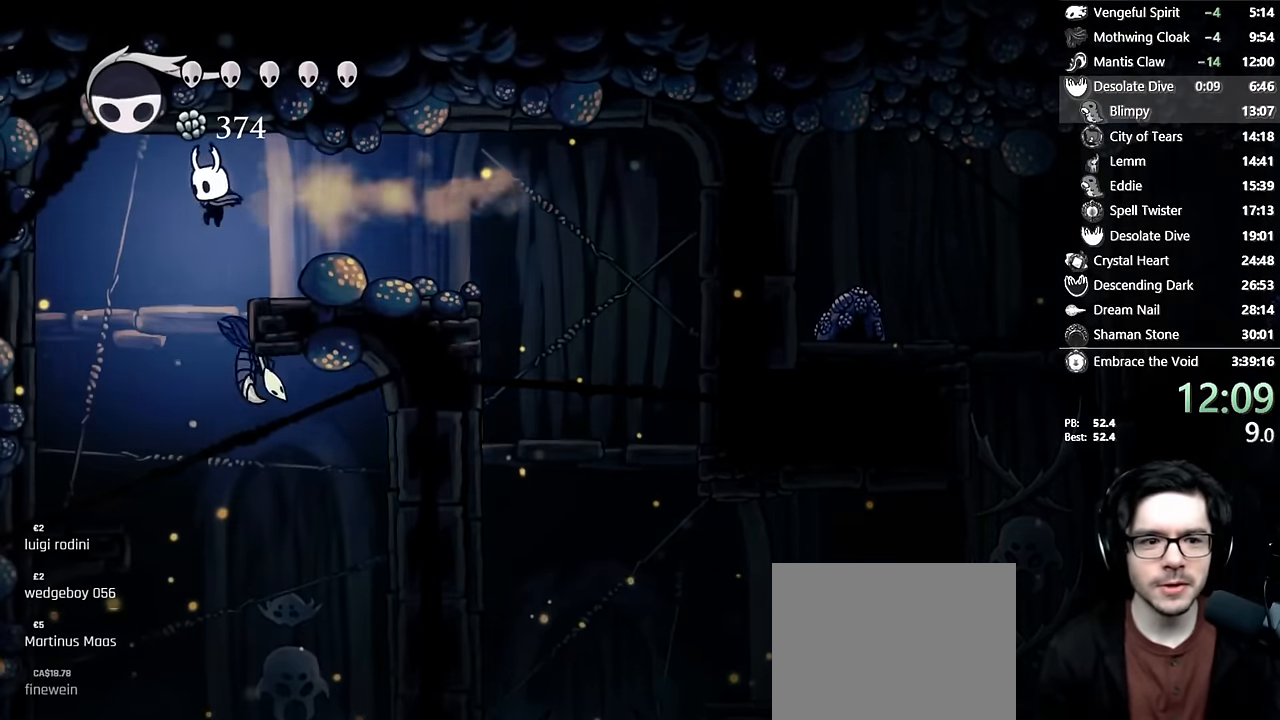
{"dt_ms": 500, "buttons": ["X"], "left_stick": "center", "right_stick": "center", "events": [[17, "DPAD_DOWN", "down"], [267, "DPAD_LEFT", "up"], [283, "DPAD_RIGHT", "down"], [300, "DPAD_DOWN", "up"], [367, "X", "down"], [467, "DPAD_RIGHT", "up"]]}
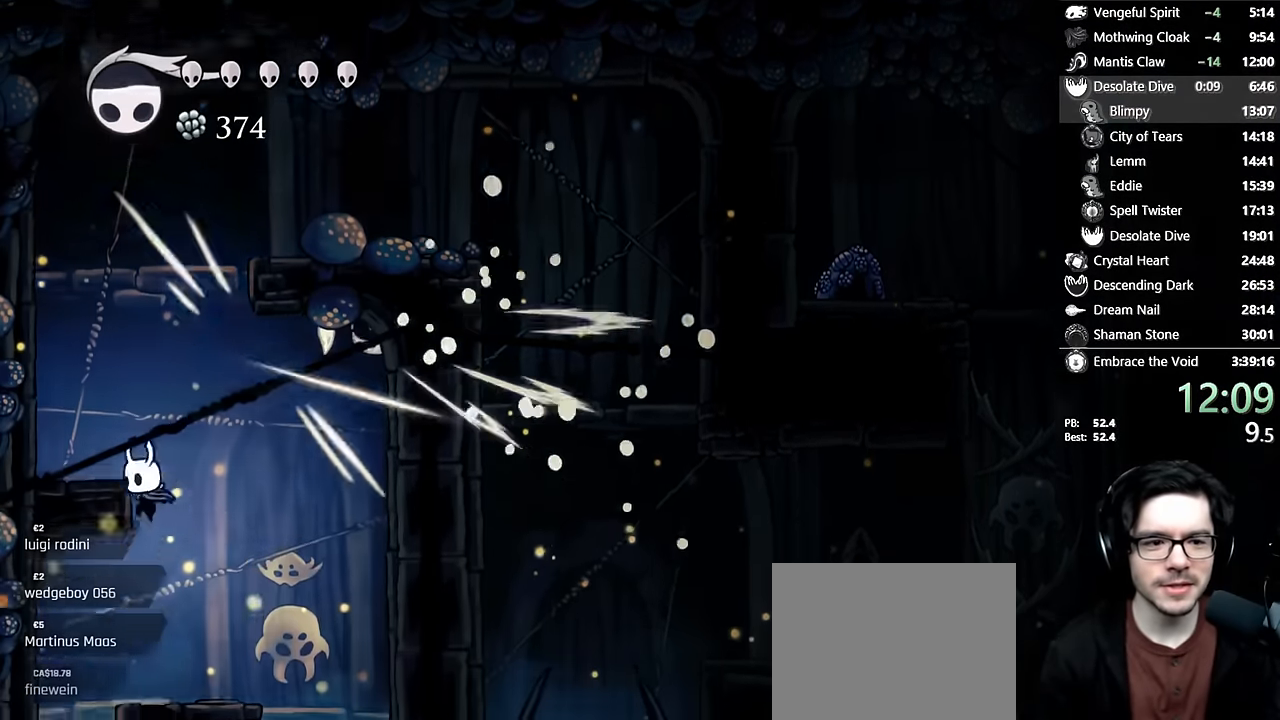
{"dt_ms": 500, "buttons": ["DPAD_RIGHT"], "left_stick": "center", "right_stick": "center", "events": [[17, "DPAD_LEFT", "down"], [50, "X", "up"], [350, "DPAD_LEFT", "up"], [417, "DPAD_RIGHT", "down"]]}
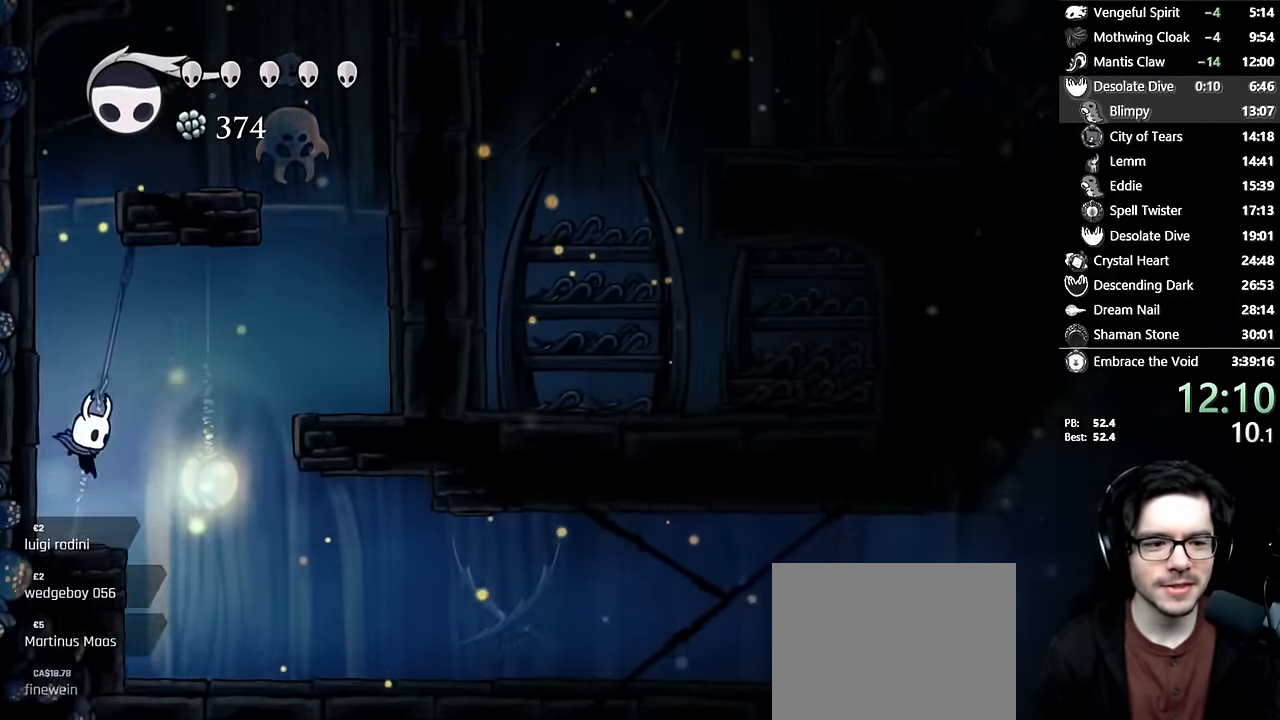
{"dt_ms": 500, "buttons": [], "left_stick": "center", "right_stick": "center", "events": [[417, "DPAD_RIGHT", "up"]]}
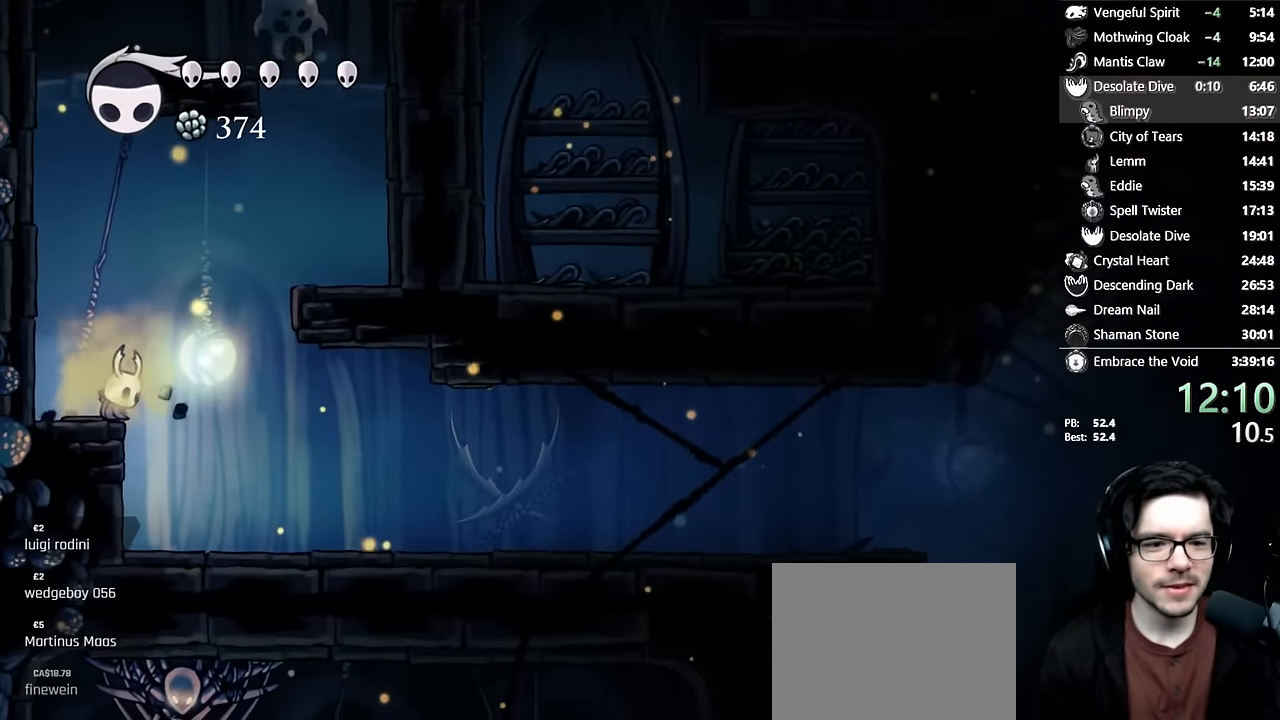
{"dt_ms": 500, "buttons": ["R2", "DPAD_RIGHT"], "left_stick": "center", "right_stick": "center", "events": [[150, "DPAD_RIGHT", "down"], [267, "DPAD_RIGHT", "up"], [367, "DPAD_RIGHT", "down"], [417, "R2", "down"]]}
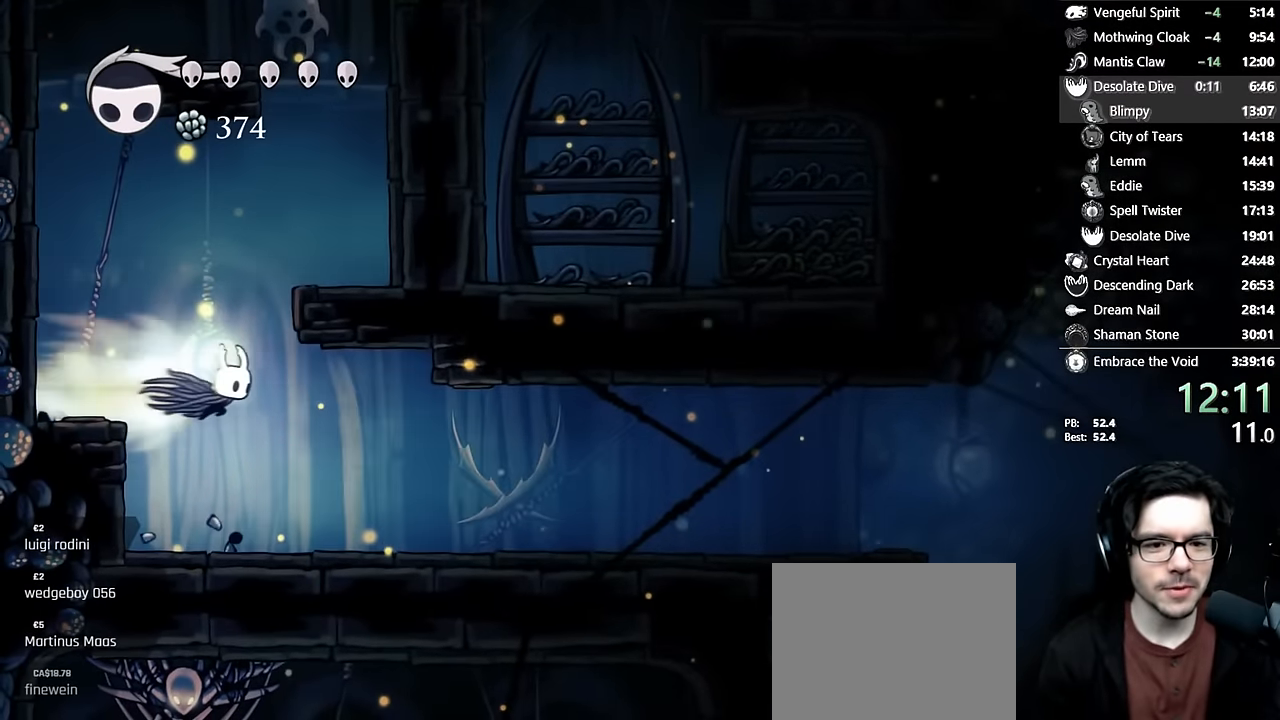
{"dt_ms": 500, "buttons": ["DPAD_RIGHT"], "left_stick": "center", "right_stick": "center", "events": [[217, "R2", "up"]]}
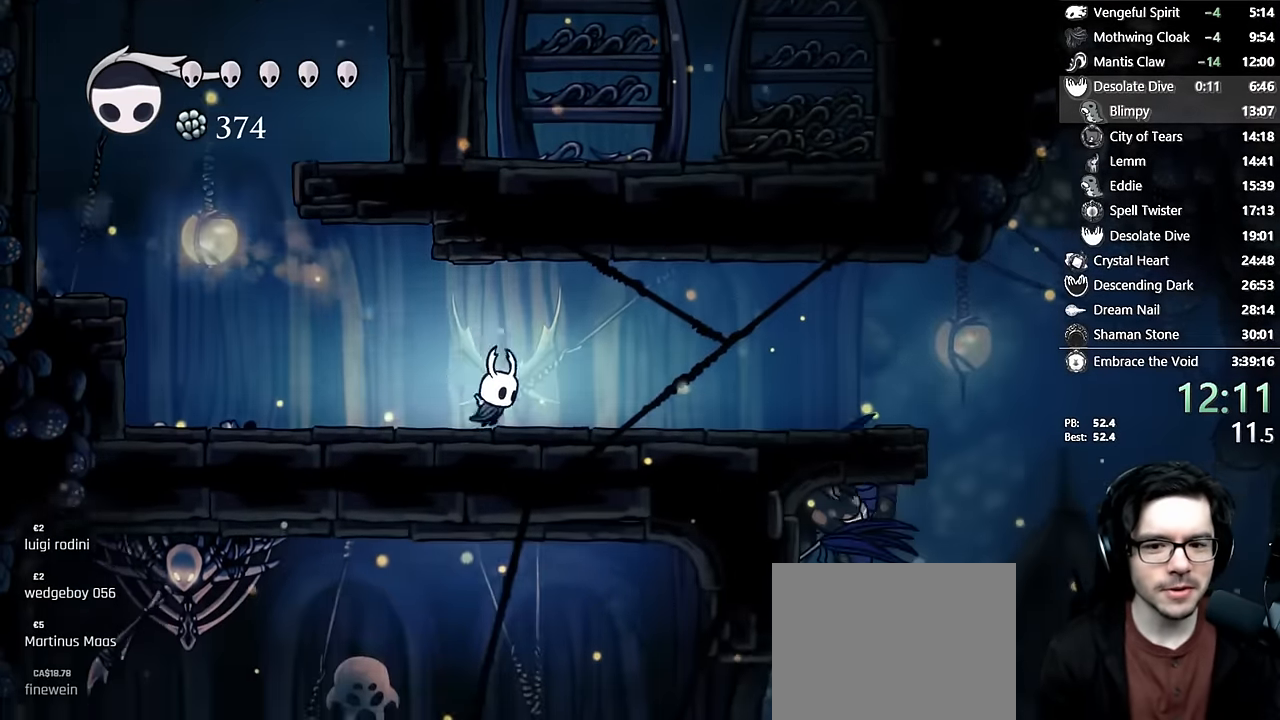
{"dt_ms": 1000, "buttons": ["DPAD_RIGHT"], "left_stick": "center", "right_stick": "center"}
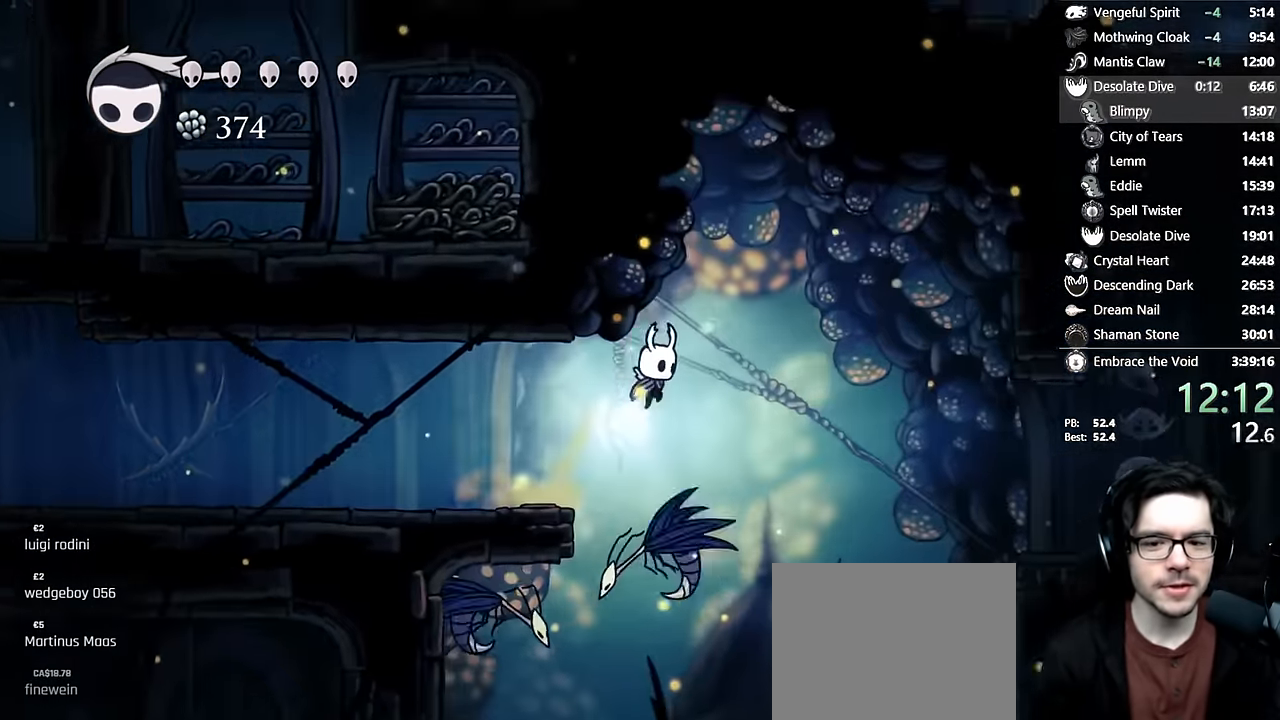
{"dt_ms": 500, "buttons": ["DPAD_RIGHT"], "left_stick": "center", "right_stick": "center", "events": [[133, "R2", "down"], [417, "R2", "up"]]}
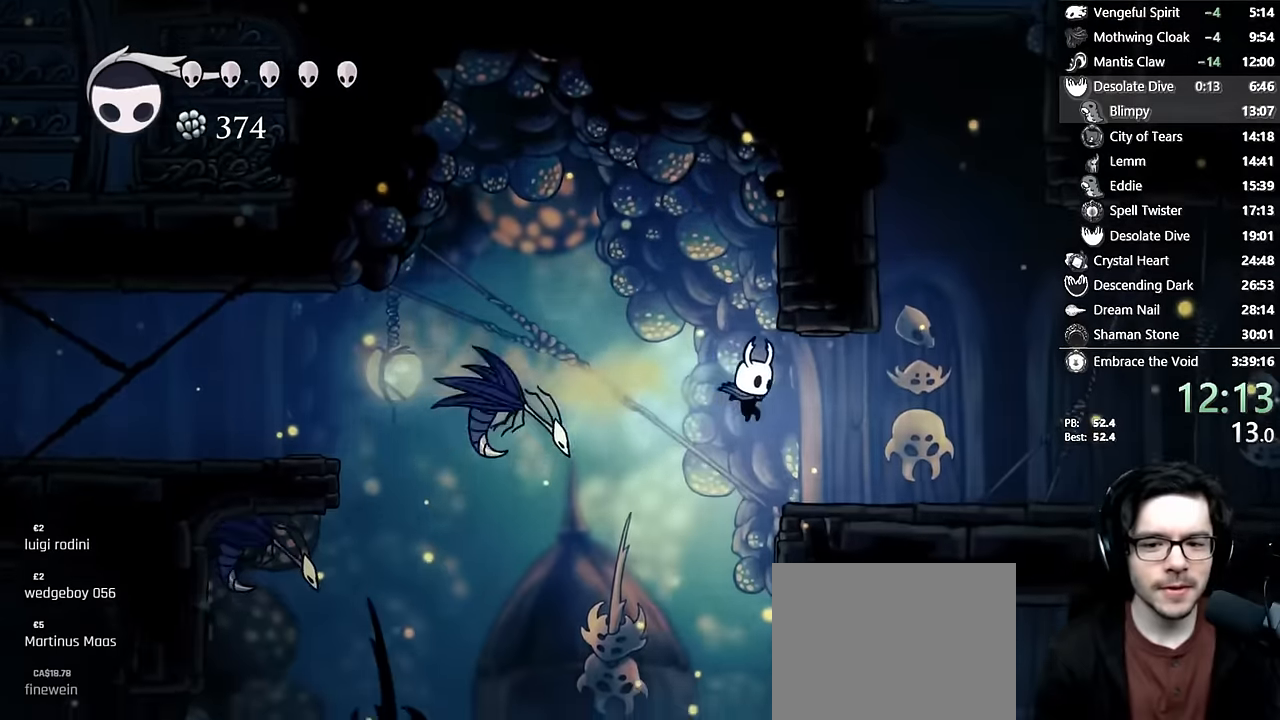
{"dt_ms": 500, "buttons": ["A", "DPAD_LEFT"], "left_stick": "center", "right_stick": "center", "events": [[317, "A", "down"], [483, "DPAD_RIGHT", "up"], [500, "DPAD_LEFT", "down"]]}
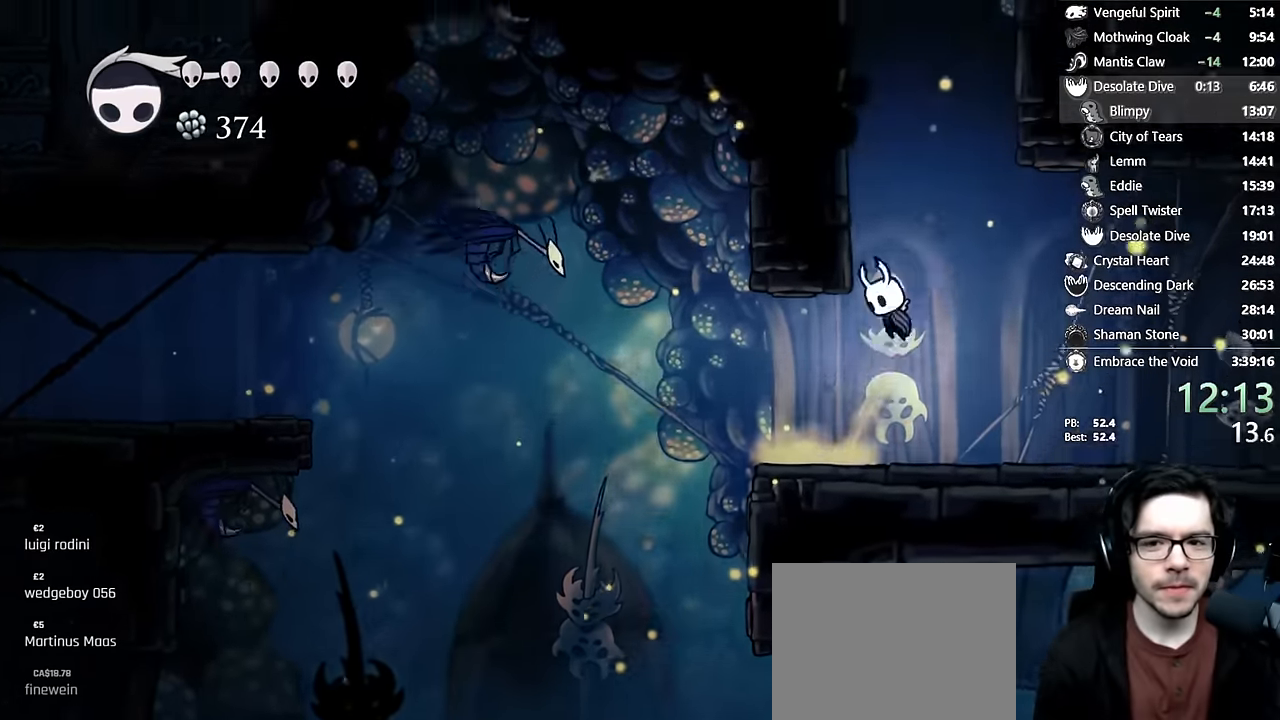
{"dt_ms": 500, "buttons": ["A", "DPAD_LEFT"], "left_stick": "center", "right_stick": "center", "events": [[233, "A", "up"], [267, "A", "down"]]}
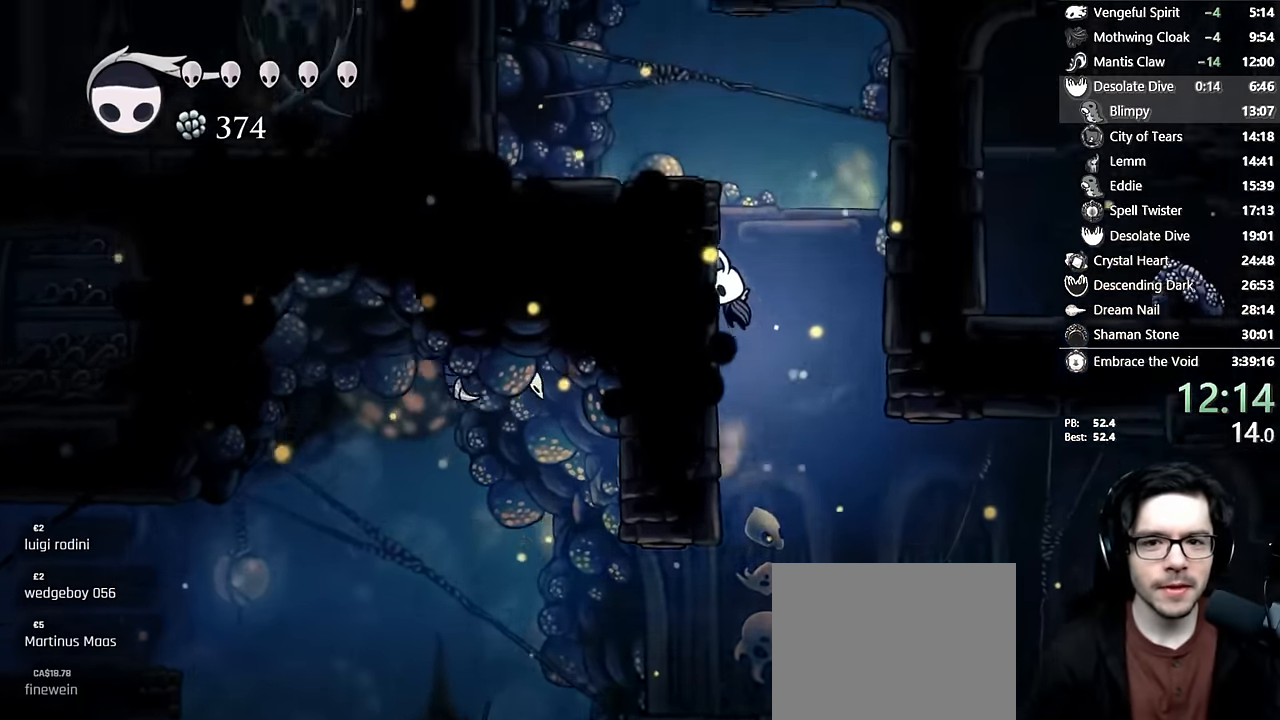
{"dt_ms": 500, "buttons": ["DPAD_LEFT"], "left_stick": "center", "right_stick": "center", "events": [[50, "A", "up"], [83, "A", "down"], [317, "A", "up"]]}
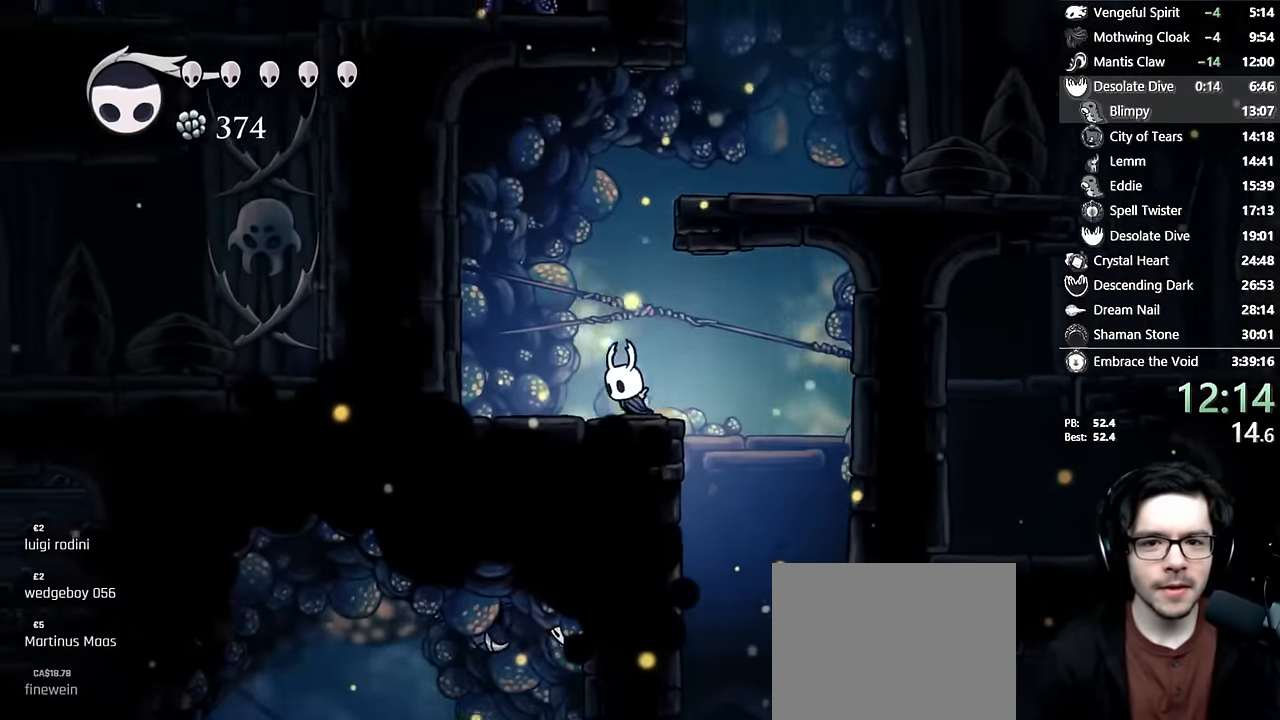
{"dt_ms": 500, "buttons": ["A", "R2", "DPAD_RIGHT"], "left_stick": "center", "right_stick": "center", "events": [[17, "A", "down"], [50, "DPAD_LEFT", "up"], [383, "DPAD_RIGHT", "down"], [450, "R2", "down"]]}
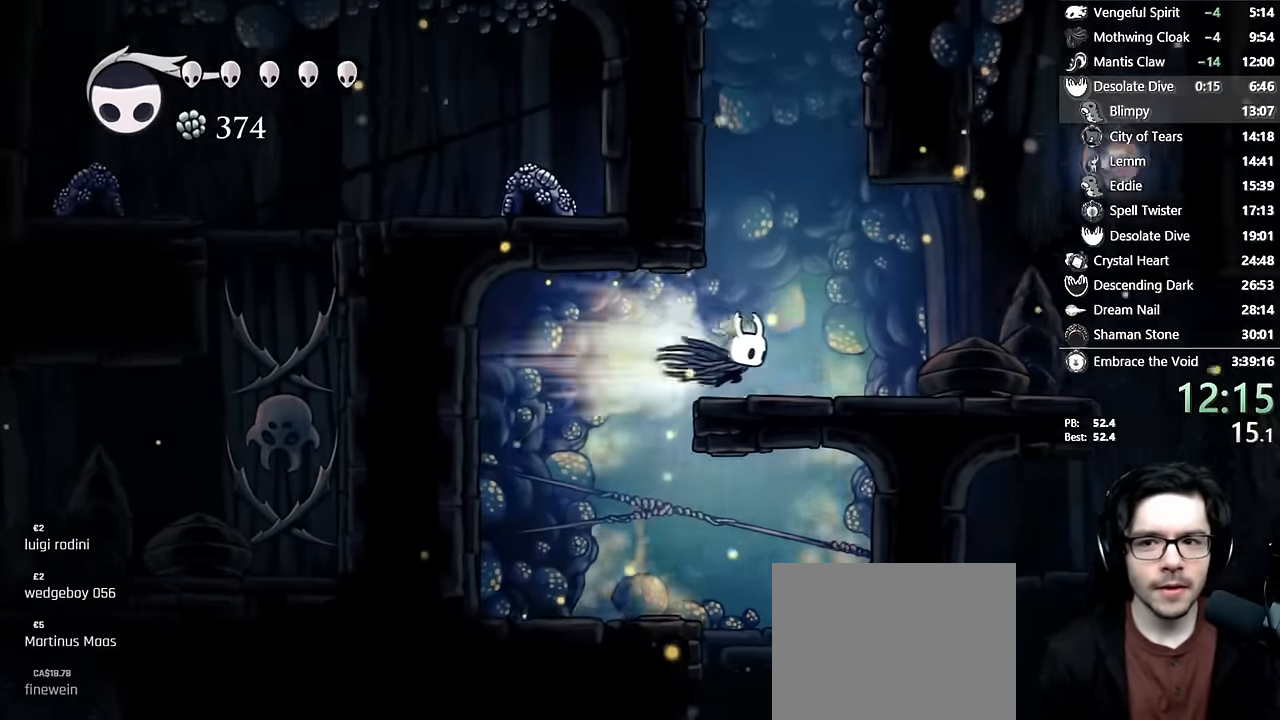
{"dt_ms": 500, "buttons": ["A", "DPAD_RIGHT"], "left_stick": "center", "right_stick": "center", "events": [[133, "A", "up"], [150, "R2", "up"], [350, "A", "down"], [367, "DPAD_RIGHT", "up"], [467, "DPAD_RIGHT", "down"]]}
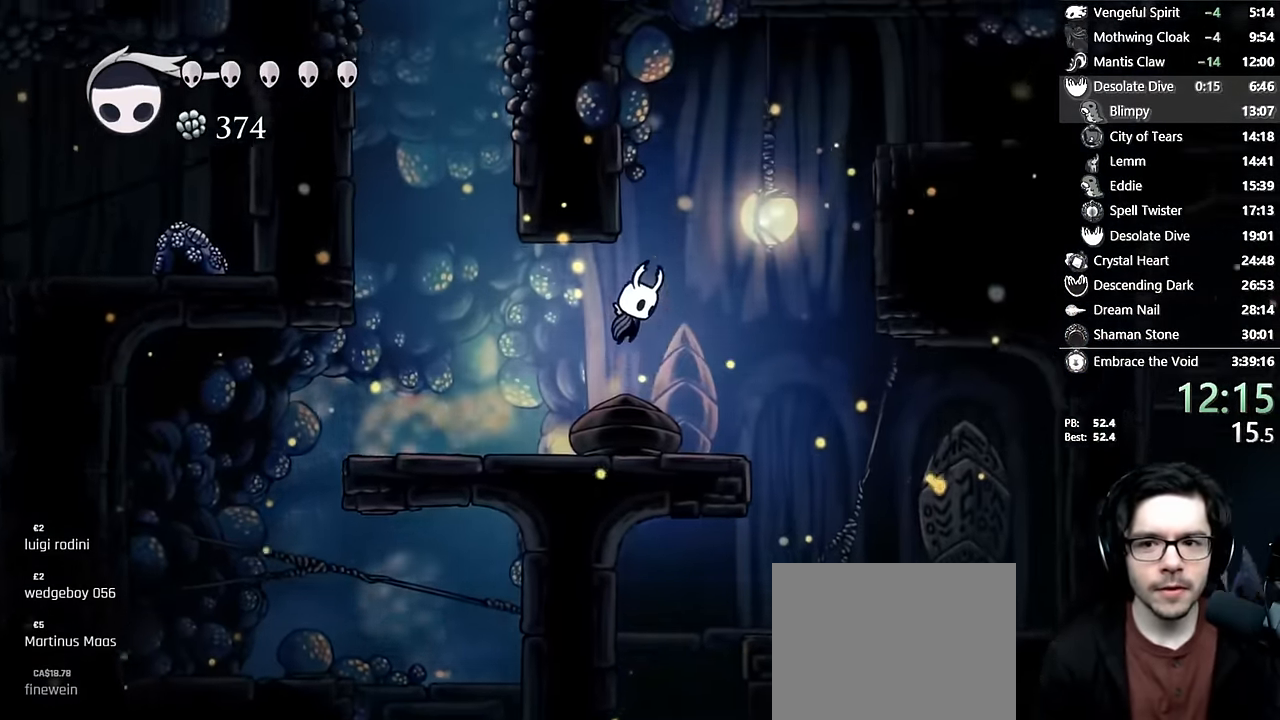
{"dt_ms": 500, "buttons": ["A", "DPAD_RIGHT"], "left_stick": "center", "right_stick": "center", "events": [[100, "R2", "down"], [317, "A", "up"], [317, "R2", "up"], [383, "A", "down"]]}
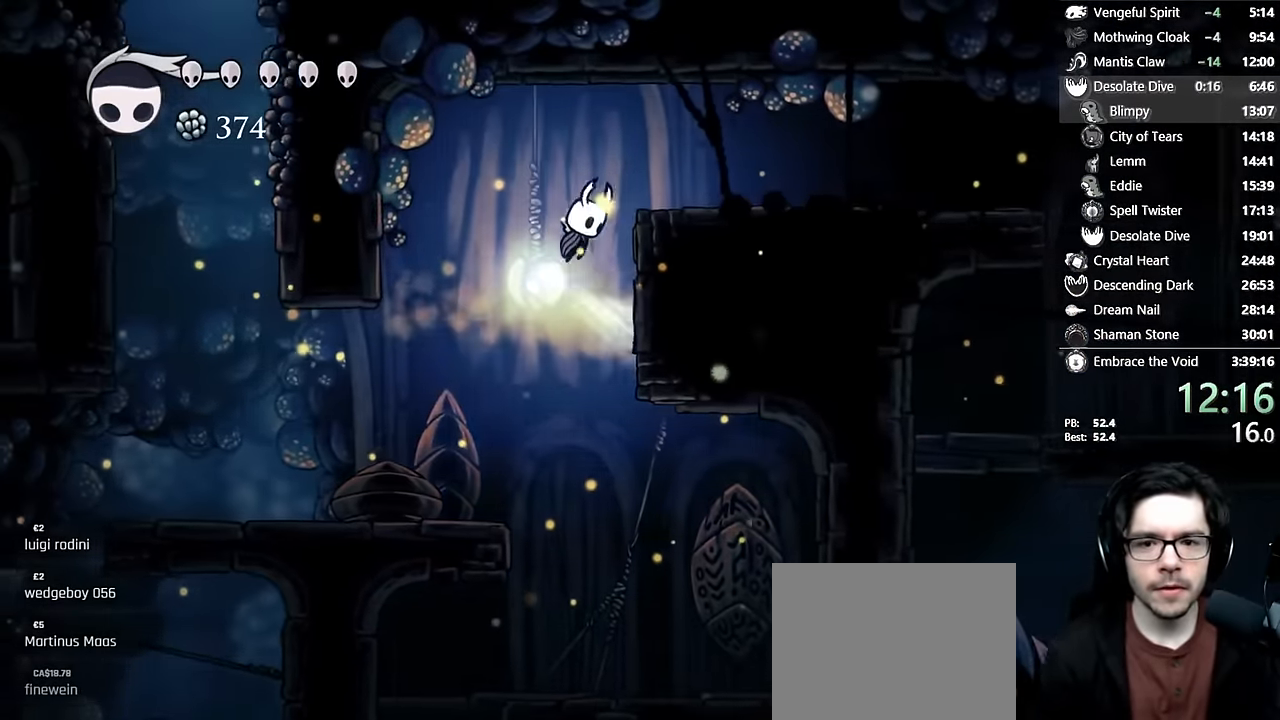
{"dt_ms": 500, "buttons": [], "left_stick": "center", "right_stick": "center", "events": [[133, "A", "up"], [183, "R2", "down"], [450, "R2", "up"], [500, "DPAD_RIGHT", "up"]]}
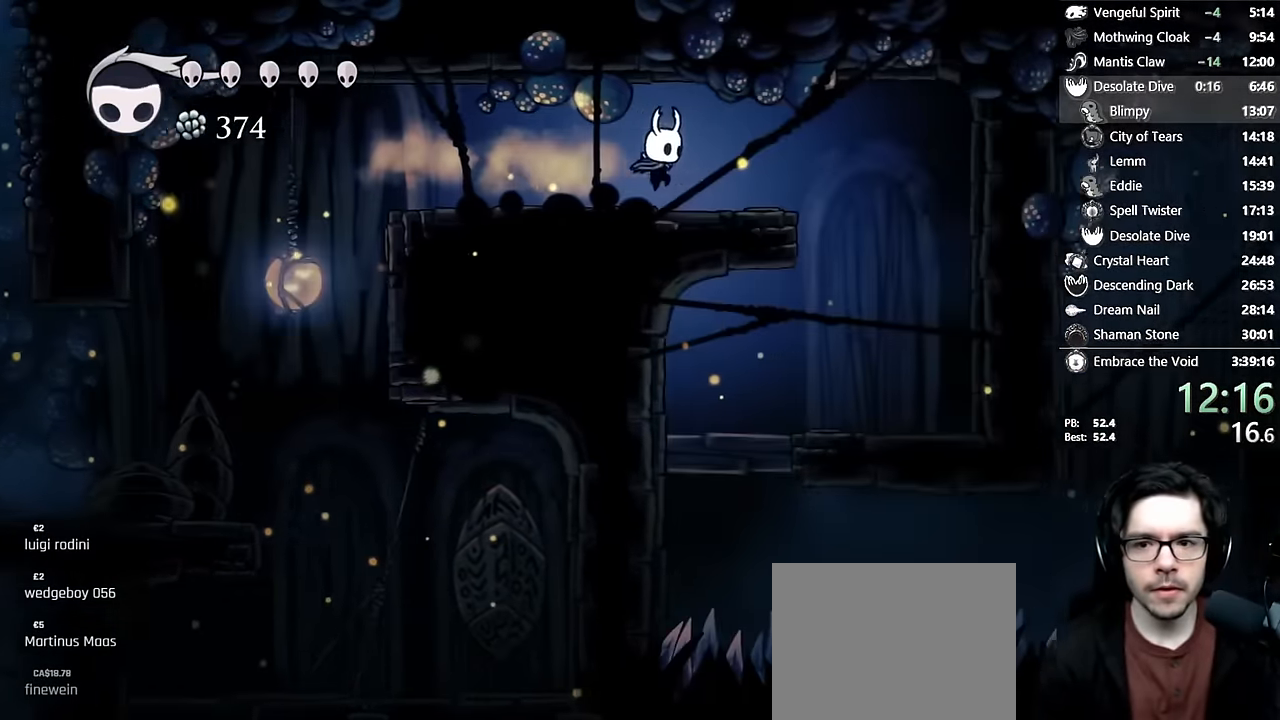
{"dt_ms": 500, "buttons": ["DPAD_LEFT"], "left_stick": "center", "right_stick": "center", "events": [[250, "R2", "down"], [267, "DPAD_RIGHT", "down"], [467, "DPAD_RIGHT", "up"], [483, "R2", "up"], [500, "DPAD_LEFT", "down"]]}
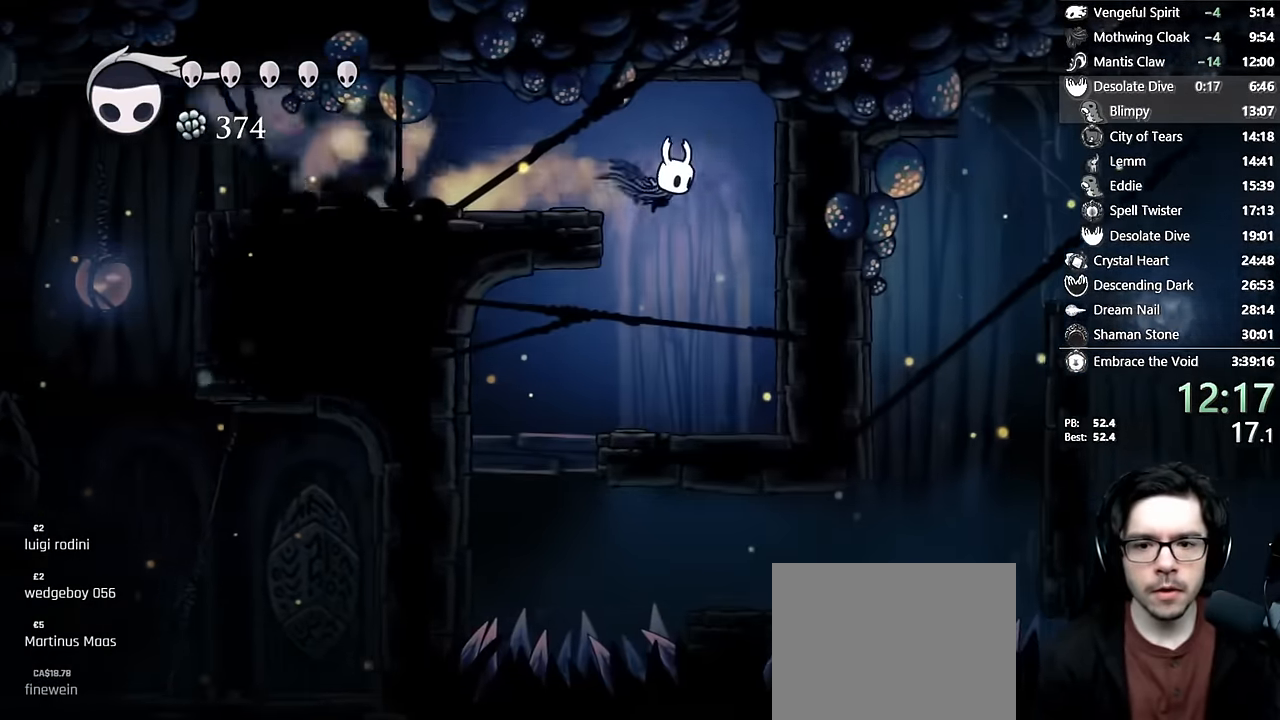
{"dt_ms": 500, "buttons": ["DPAD_LEFT"], "left_stick": "center", "right_stick": "center", "events": []}
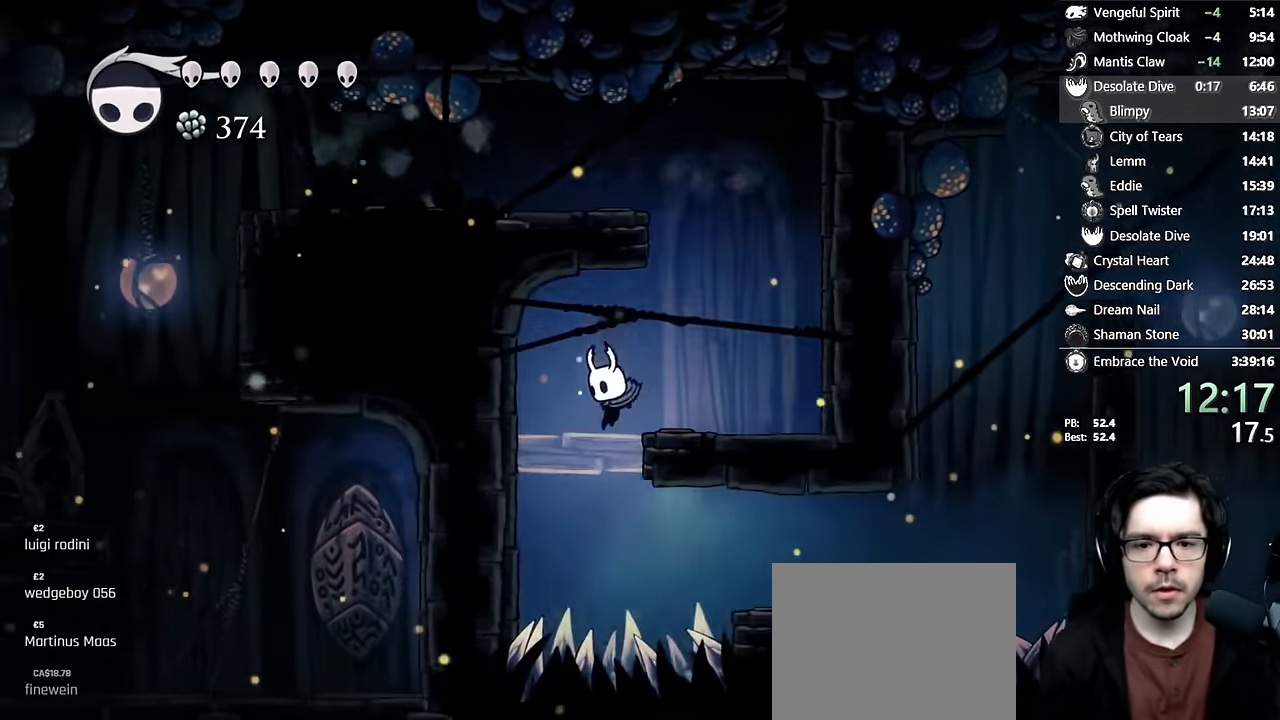
{"dt_ms": 500, "buttons": ["X", "DPAD_DOWN", "DPAD_RIGHT"], "left_stick": "center", "right_stick": "center", "events": [[50, "DPAD_LEFT", "up"], [83, "DPAD_RIGHT", "down"], [183, "R2", "down"], [350, "DPAD_DOWN", "down"], [433, "R2", "up"], [500, "X", "down"]]}
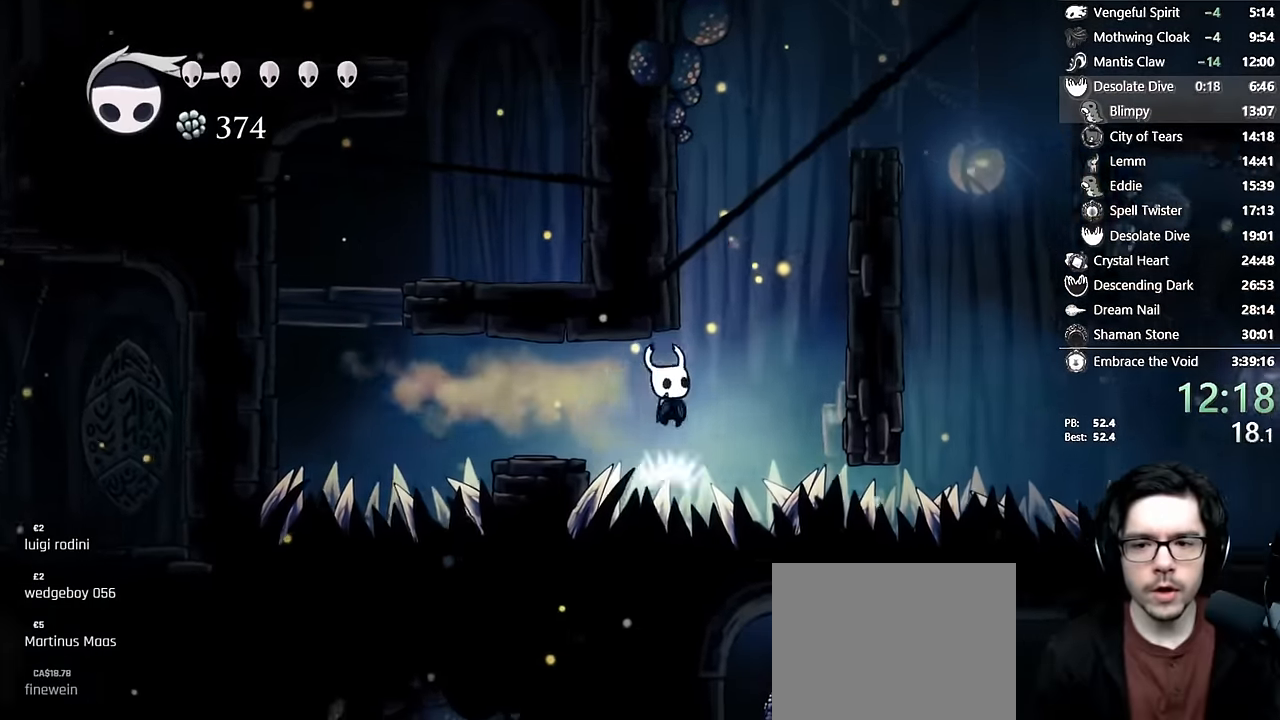
{"dt_ms": 500, "buttons": ["A", "DPAD_RIGHT"], "left_stick": "center", "right_stick": "center", "events": [[133, "DPAD_DOWN", "up"], [233, "R2", "down"], [283, "X", "up"], [450, "R2", "up"], [483, "A", "down"]]}
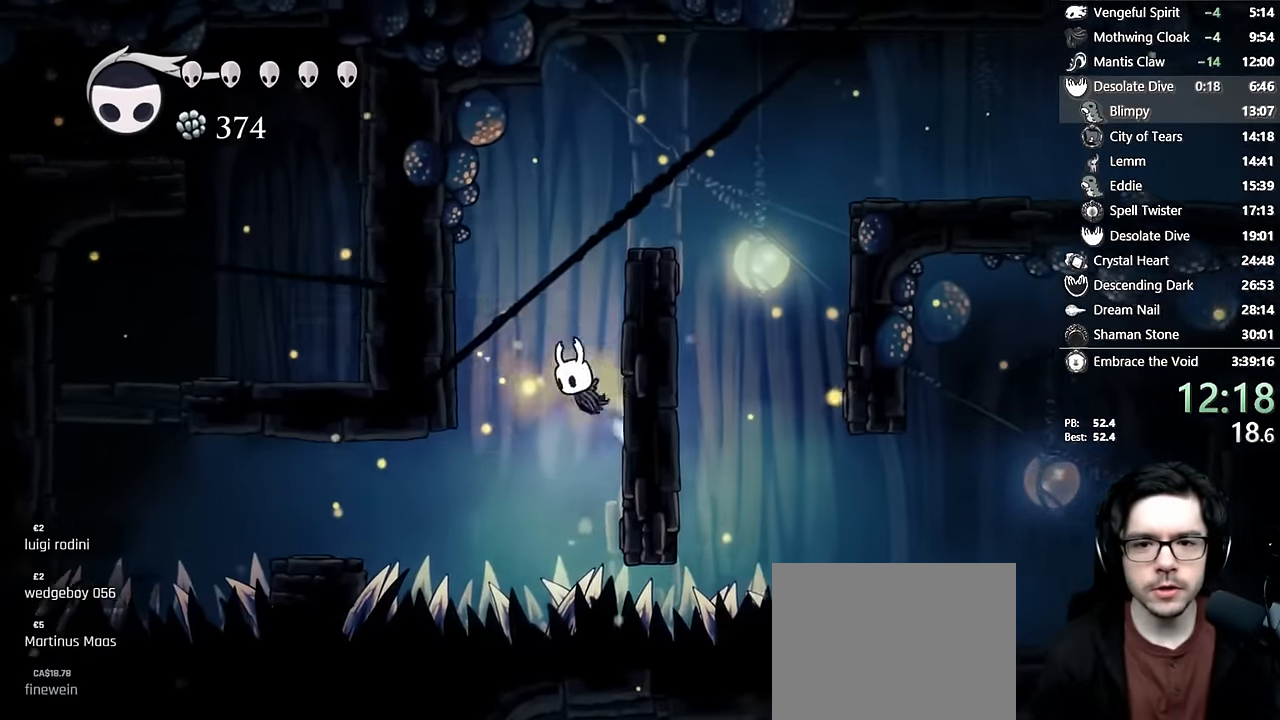
{"dt_ms": 500, "buttons": ["A", "DPAD_RIGHT"], "left_stick": "center", "right_stick": "center"}
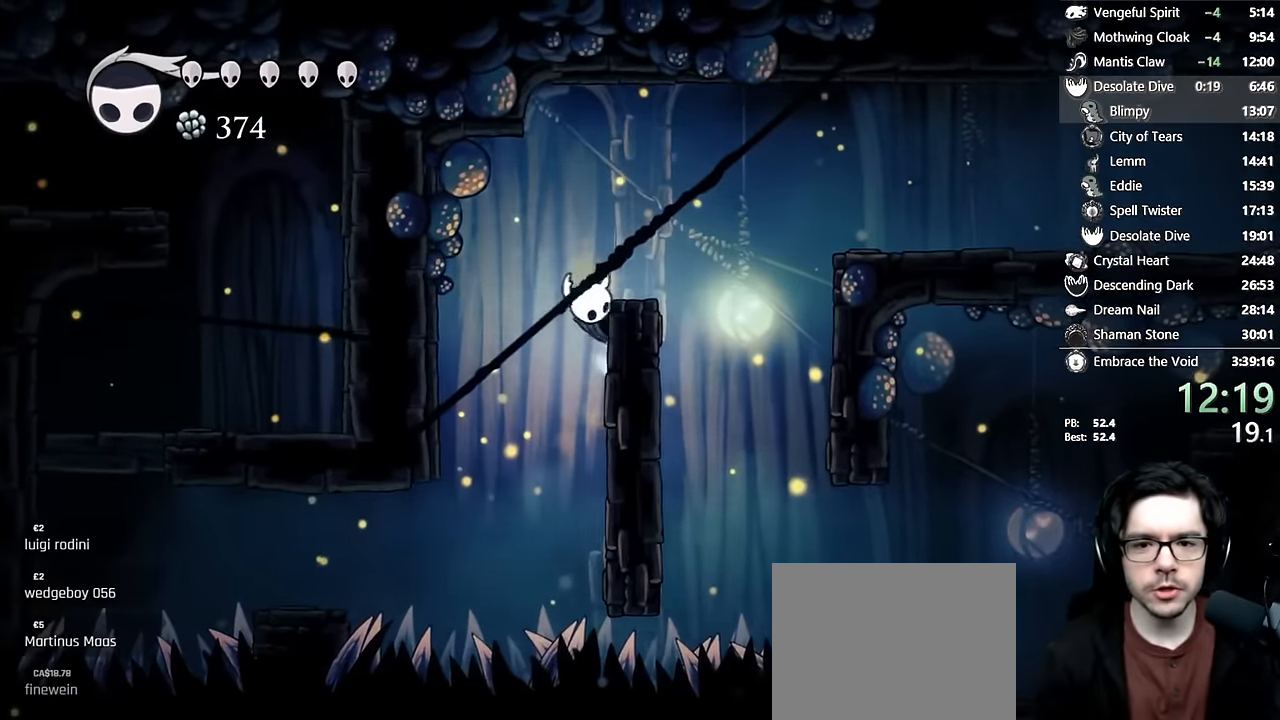
{"dt_ms": 500, "buttons": ["DPAD_RIGHT"], "left_stick": "center", "right_stick": "center", "events": [[200, "R2", "down"], [433, "A", "up"], [433, "R2", "up"]]}
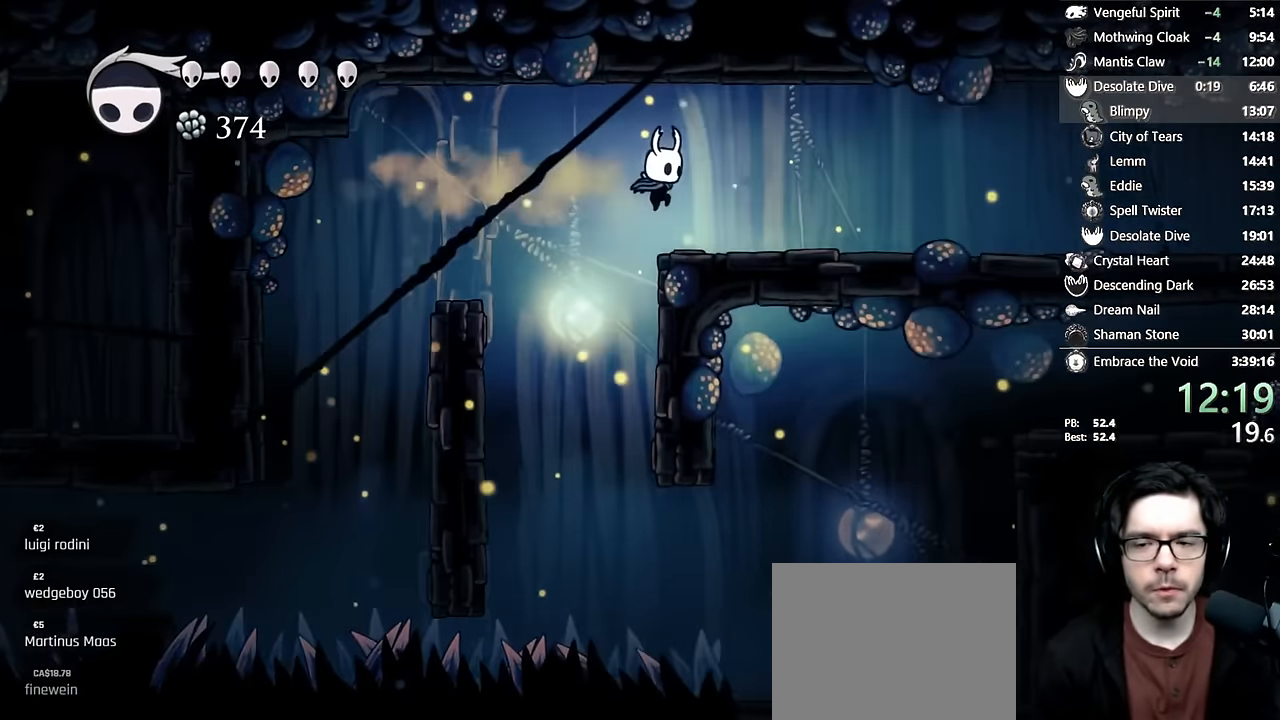
{"dt_ms": 500, "buttons": ["R2", "DPAD_RIGHT"], "left_stick": "center", "right_stick": "center", "events": [[200, "R2", "down"]]}
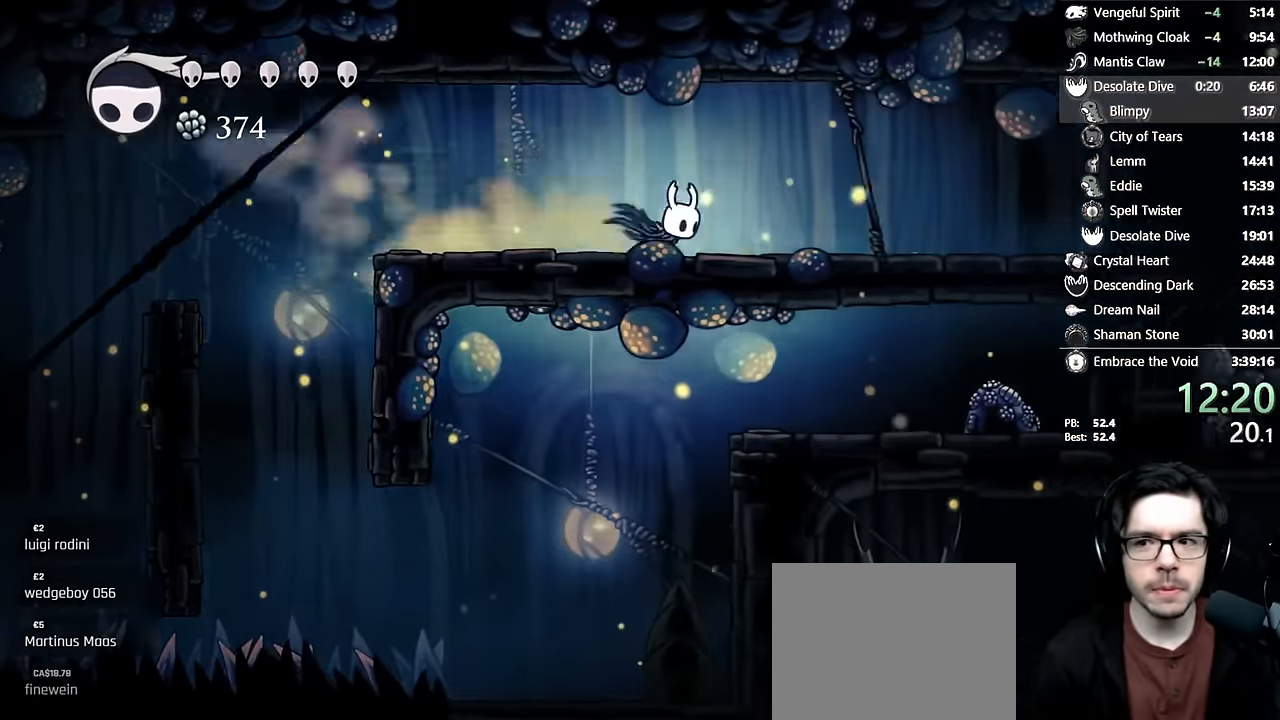
{"dt_ms": 500, "buttons": ["R2", "DPAD_RIGHT"], "left_stick": "center", "right_stick": "center", "events": [[67, "R2", "up"], [267, "R2", "down"]]}